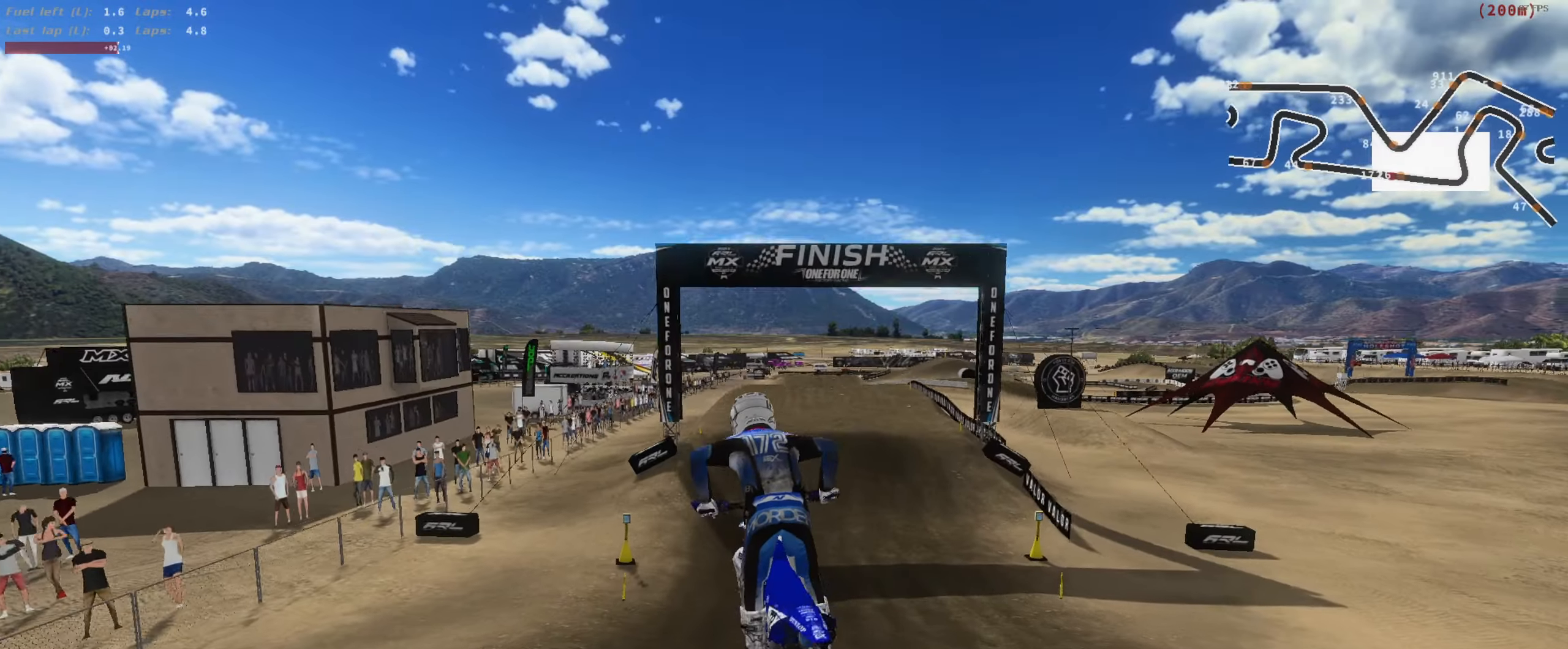
Gameplay with a controller (Xbox layout); each line is a JSON object with the inputs held at the frame after it (dt_ms = milliseconds from this image to that frame). "button_events" lists button changes between this image and that frame as [ms after this image, input, new state], when the widget could be followed in between (sticks are given only as held states). Not read: SELECT.
{"dt_ms": 500, "buttons": ["R2"], "left_stick": "center", "right_stick": "up", "button_events": []}
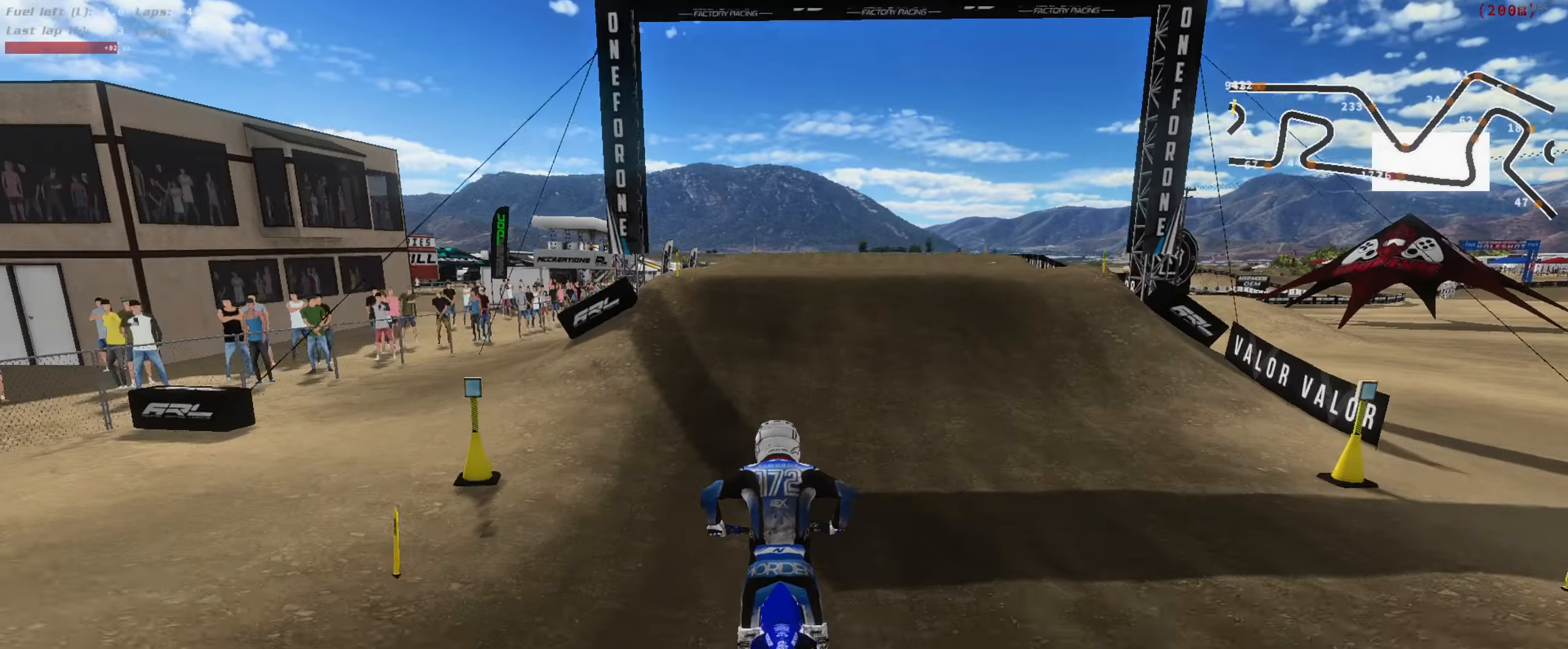
{"dt_ms": 500, "buttons": ["L2", "L3"], "left_stick": "right", "right_stick": "left", "button_events": [[433, "R2", "up"], [467, "L3", "down"], [500, "L2", "down"]]}
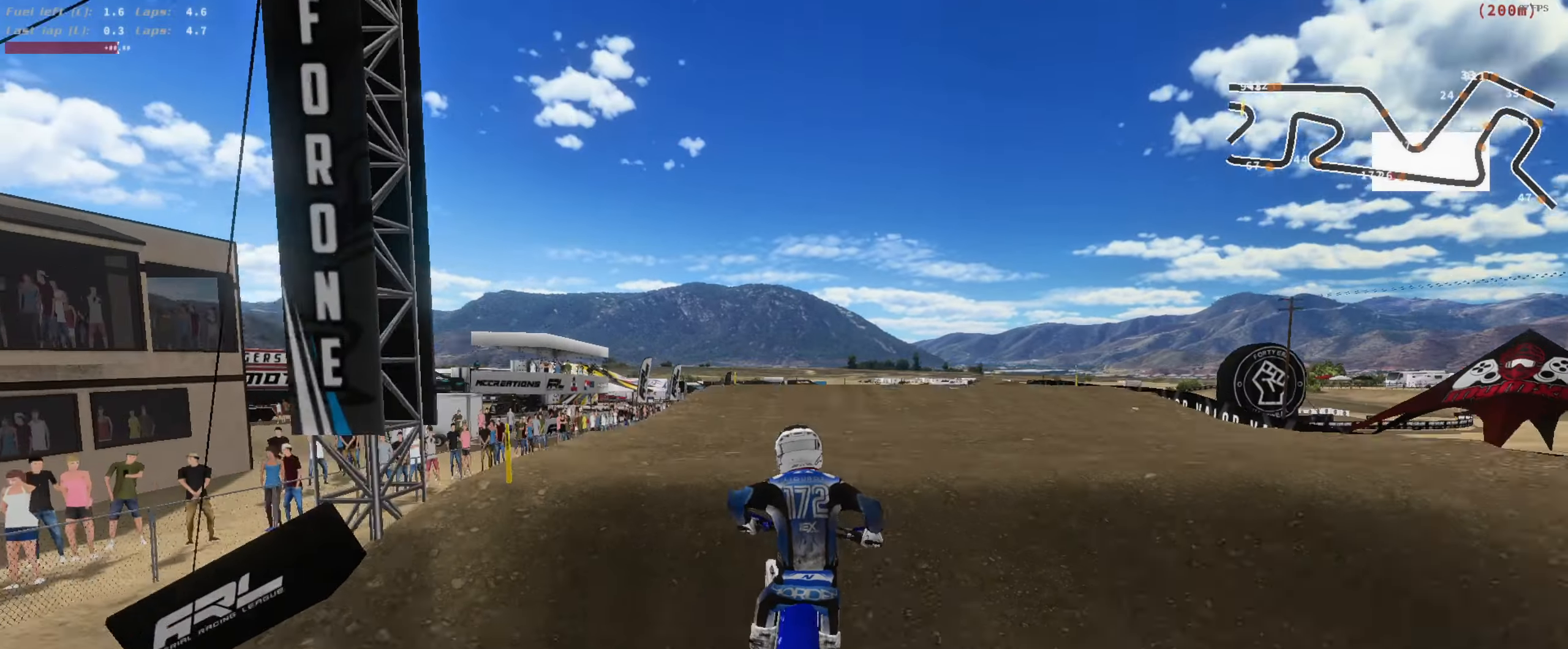
{"dt_ms": 1000, "buttons": ["L2"], "left_stick": "up-right", "right_stick": "down", "button_events": [[100, "L3", "up"], [133, "L2", "up"], [200, "L3", "down"], [300, "L3", "up"], [433, "R2", "down"], [700, "R2", "up"], [800, "L1", "down"], [867, "L2", "down"], [900, "L1", "up"]]}
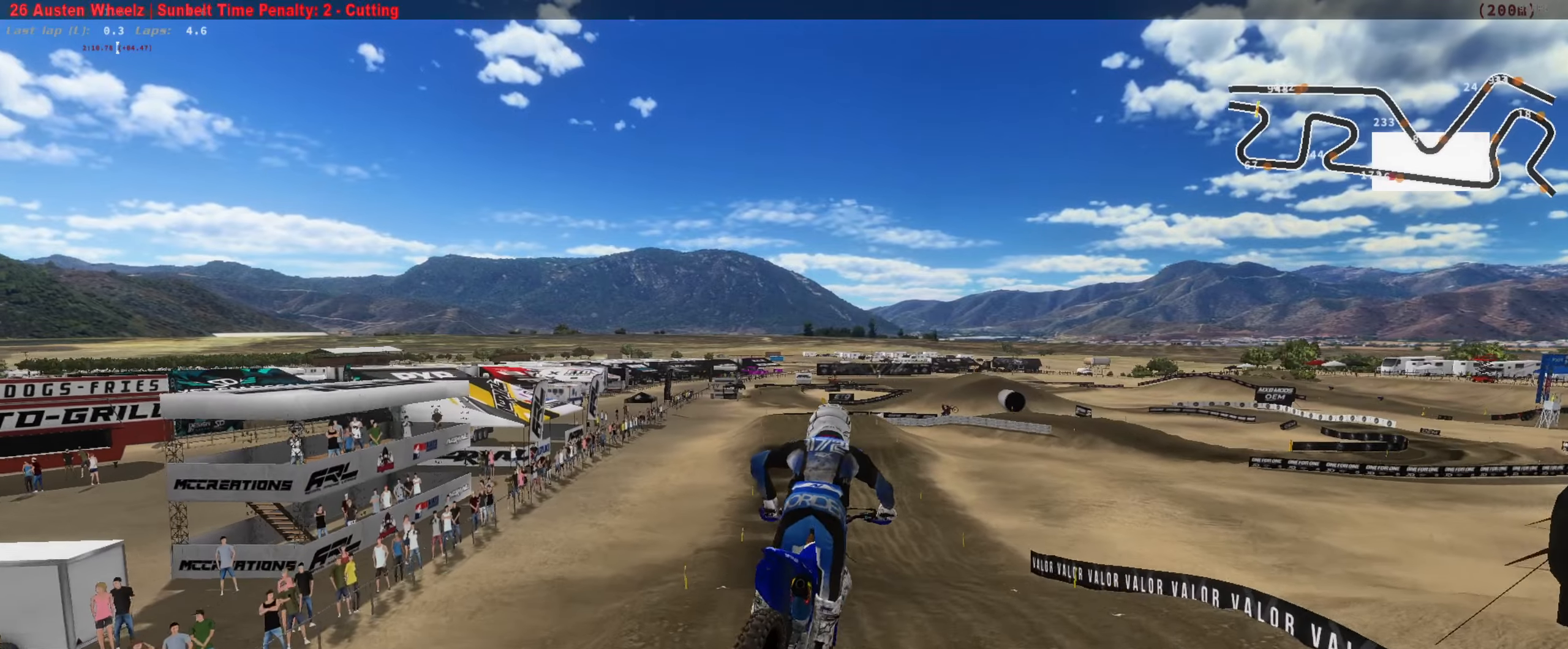
{"dt_ms": 500, "buttons": ["R2"], "left_stick": "left", "right_stick": "up", "button_events": [[67, "R2", "down"], [134, "L2", "up"]]}
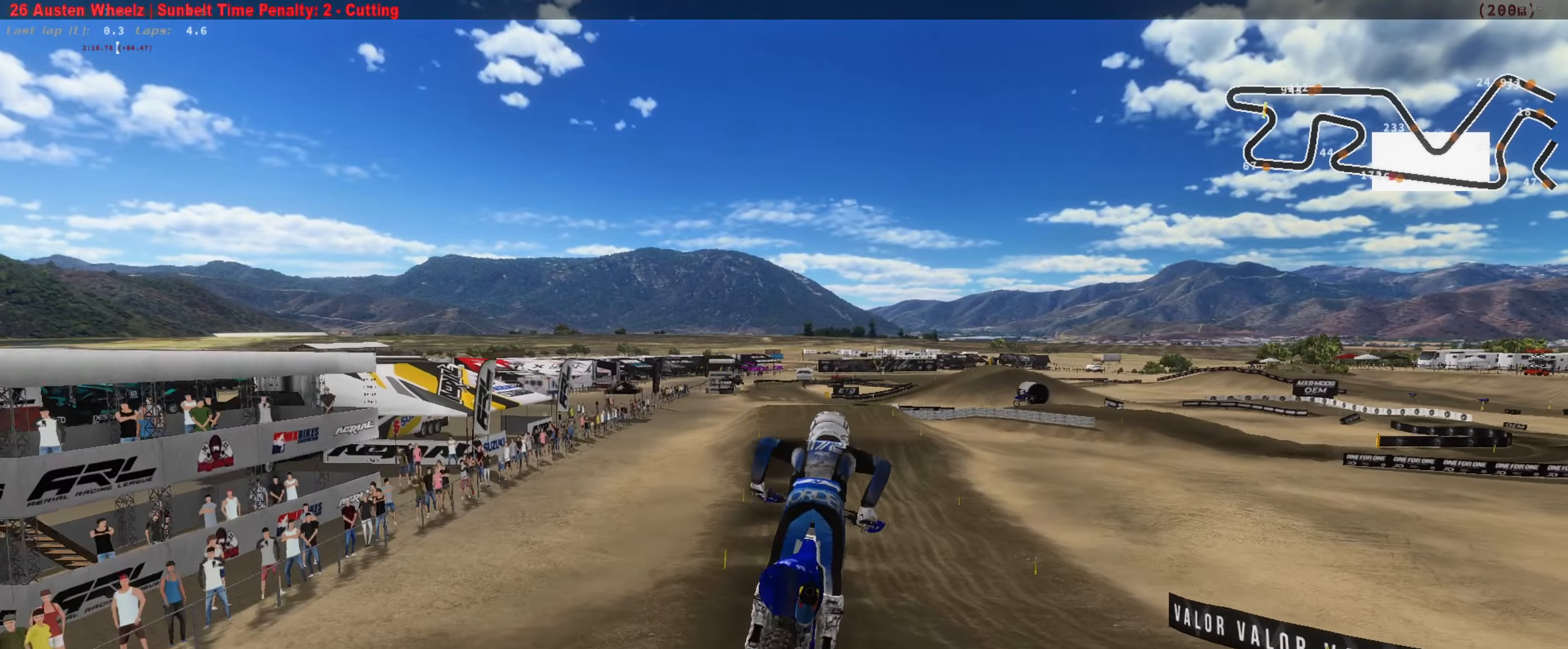
{"dt_ms": 1000, "buttons": ["R2"], "left_stick": "left", "right_stick": "up-right", "button_events": []}
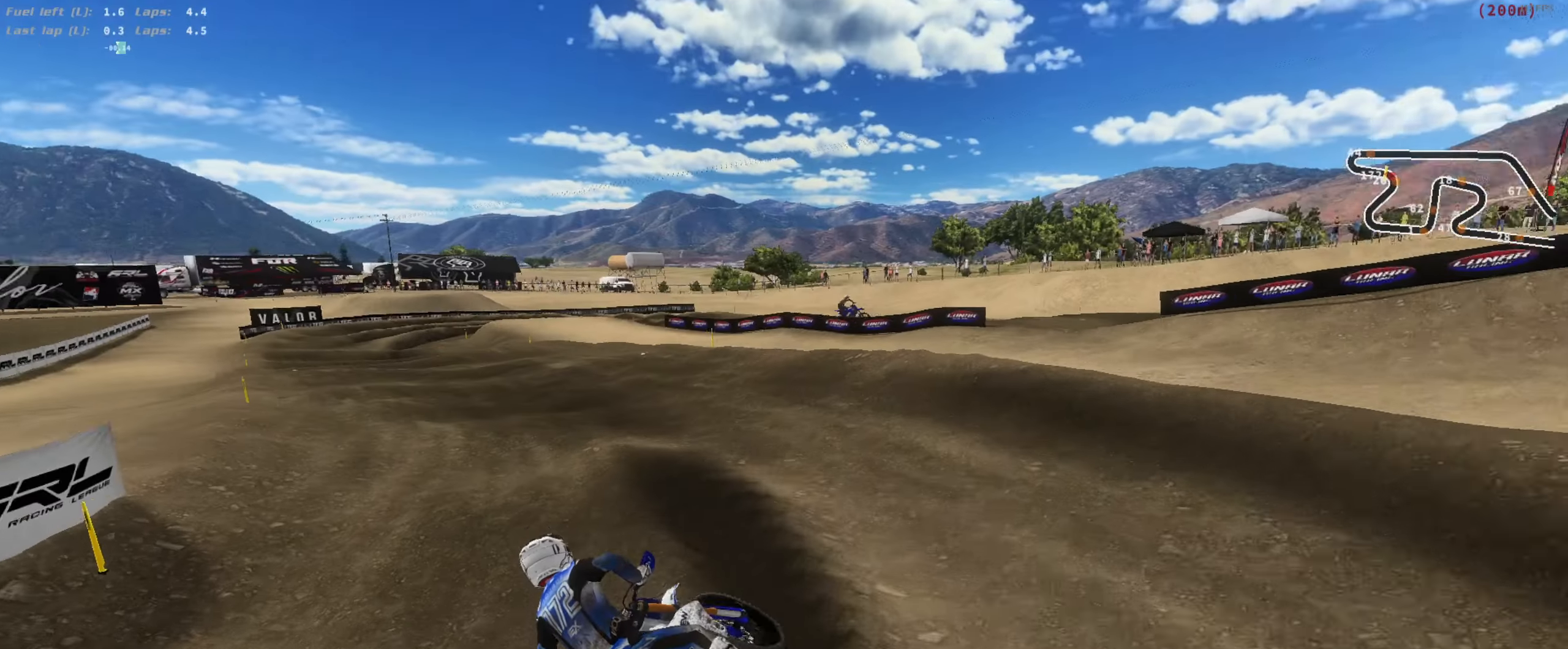
{"dt_ms": 500, "buttons": ["R2"], "left_stick": "right", "right_stick": "up", "button_events": []}
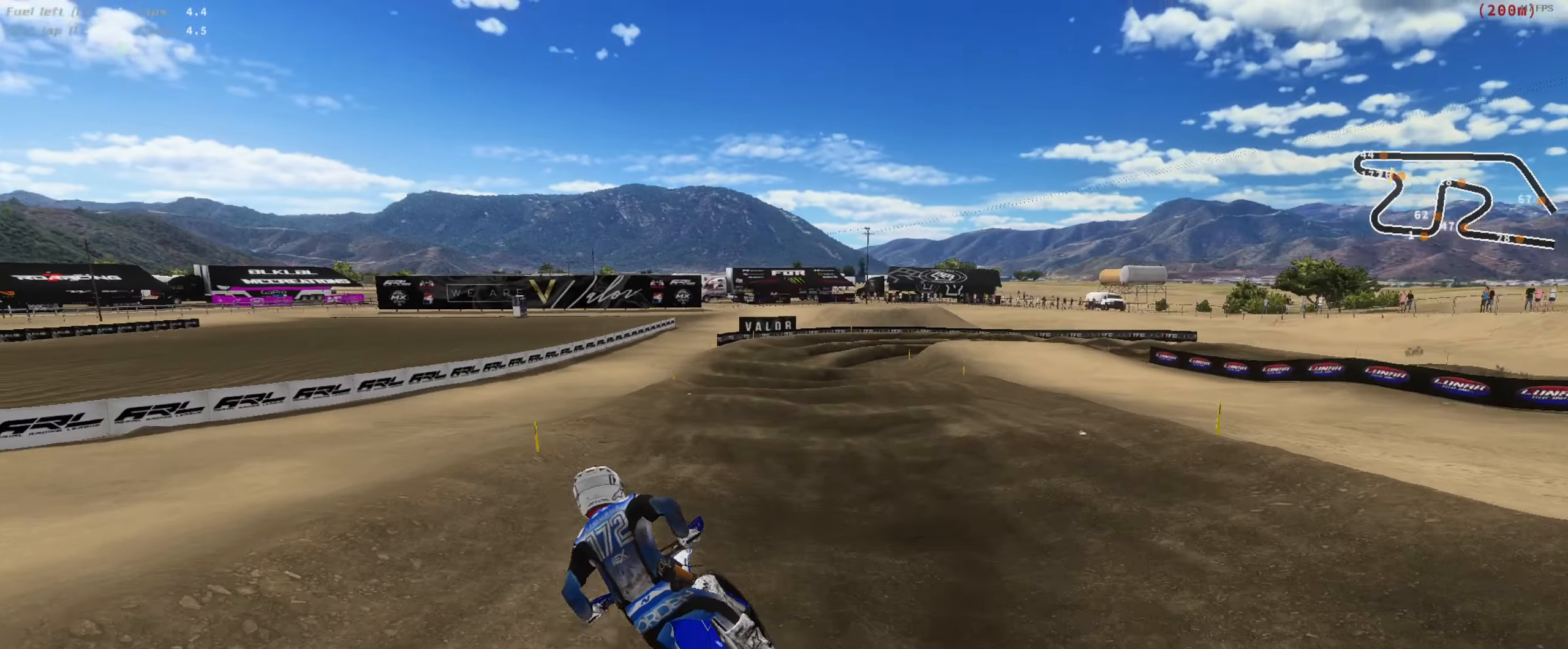
{"dt_ms": 500, "buttons": ["R2"], "left_stick": "center", "right_stick": "up-left", "button_events": []}
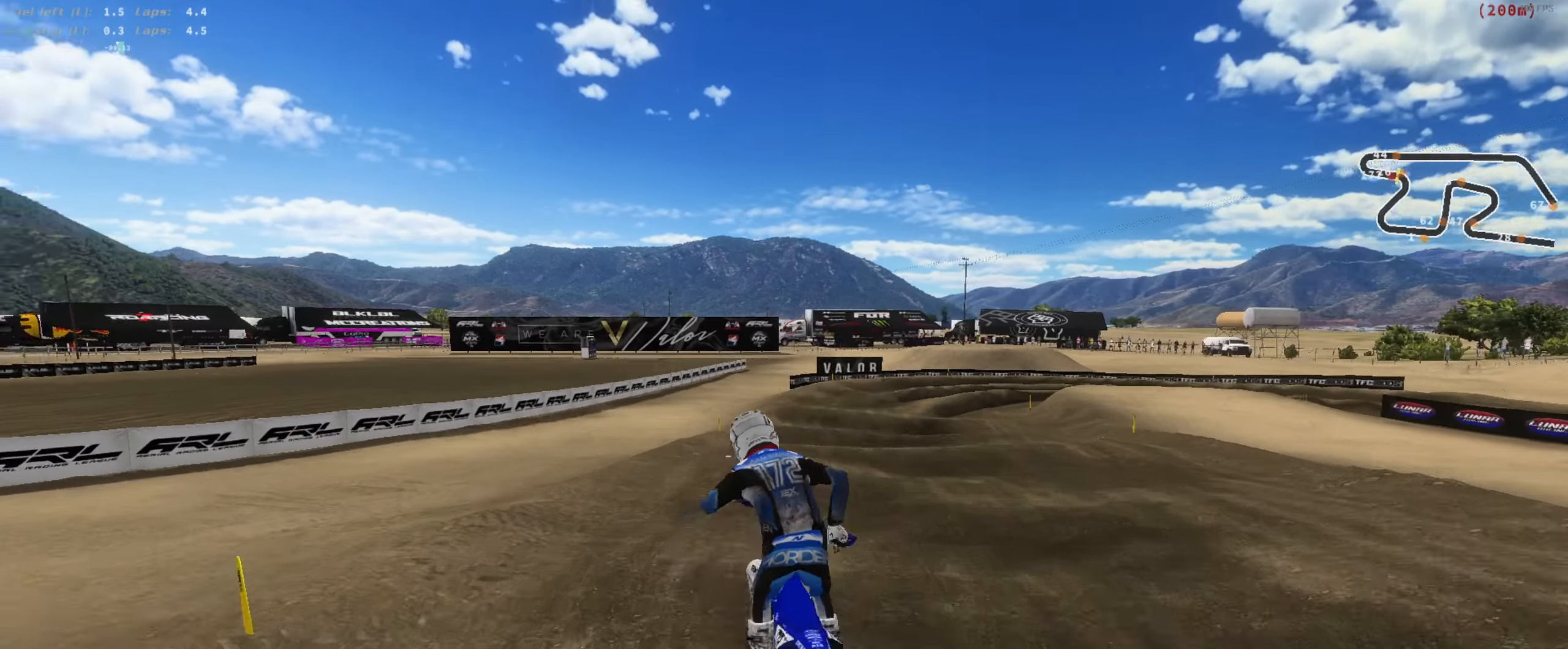
{"dt_ms": 500, "buttons": ["R2"], "left_stick": "right", "right_stick": "up-left", "button_events": []}